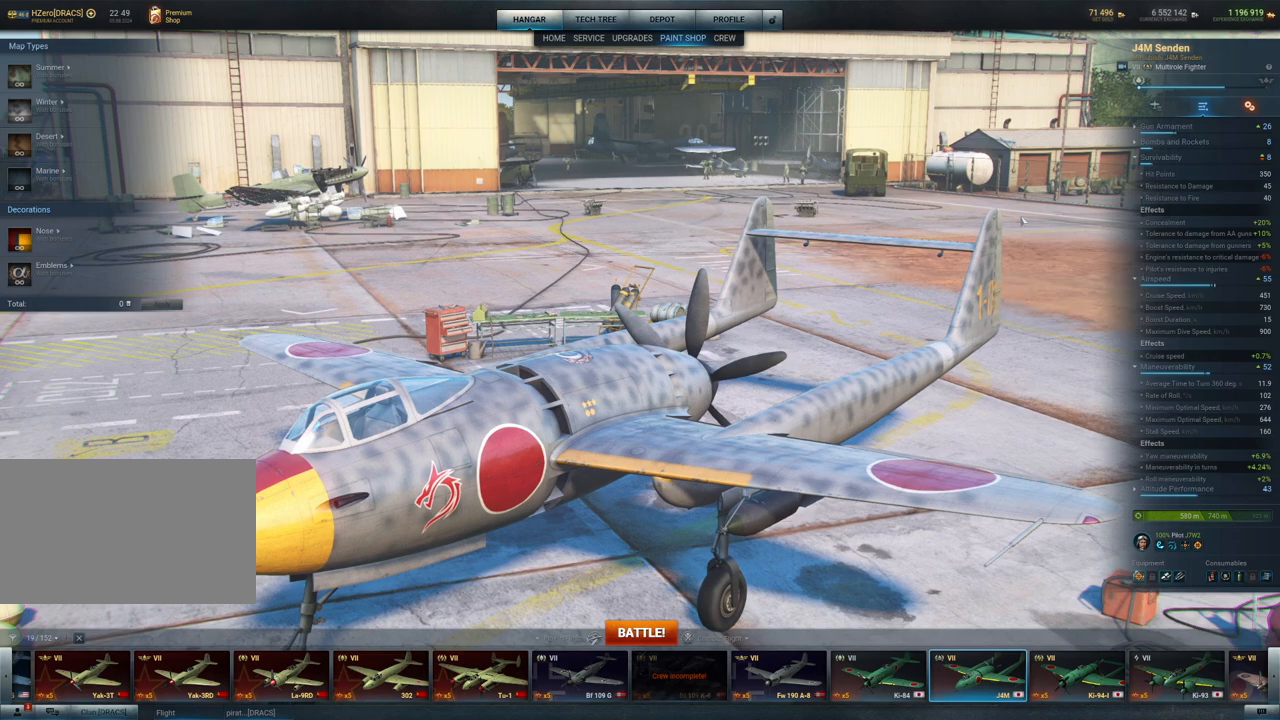
Gameplay with keyboard and mouse; each line is a JSON object with the keys and mouse buttons held at the frame after it. "events" lists presses ("down") and releases ("up") of "1", "2", "3", "4", "5", "a", "alt", "c", "caps_lock", "ctrl", "d", "e", "f", "g", "q", "r", "s", "shift", "space", "t", "tab", "v", "w", "x", "z", "mouse_left", "mouse_wheel" and "mouse_right" between this image and that frame as [ms after this image, input, new state], when the widget could be followed in between. "mouse_left", "mouse_wheel", "mouse_right" = the "left", "wheel", "right" buttons of the "mouse" list. No other keys are recorded. "wheel" means that the mouse wheel is clicked or scrolled. "mouse_move" is the direction in which the mouse moves at that frame (one of eight, or "still"), when it could be read.
{"keys": [], "mouse": [], "mouse_move": "still", "events": []}
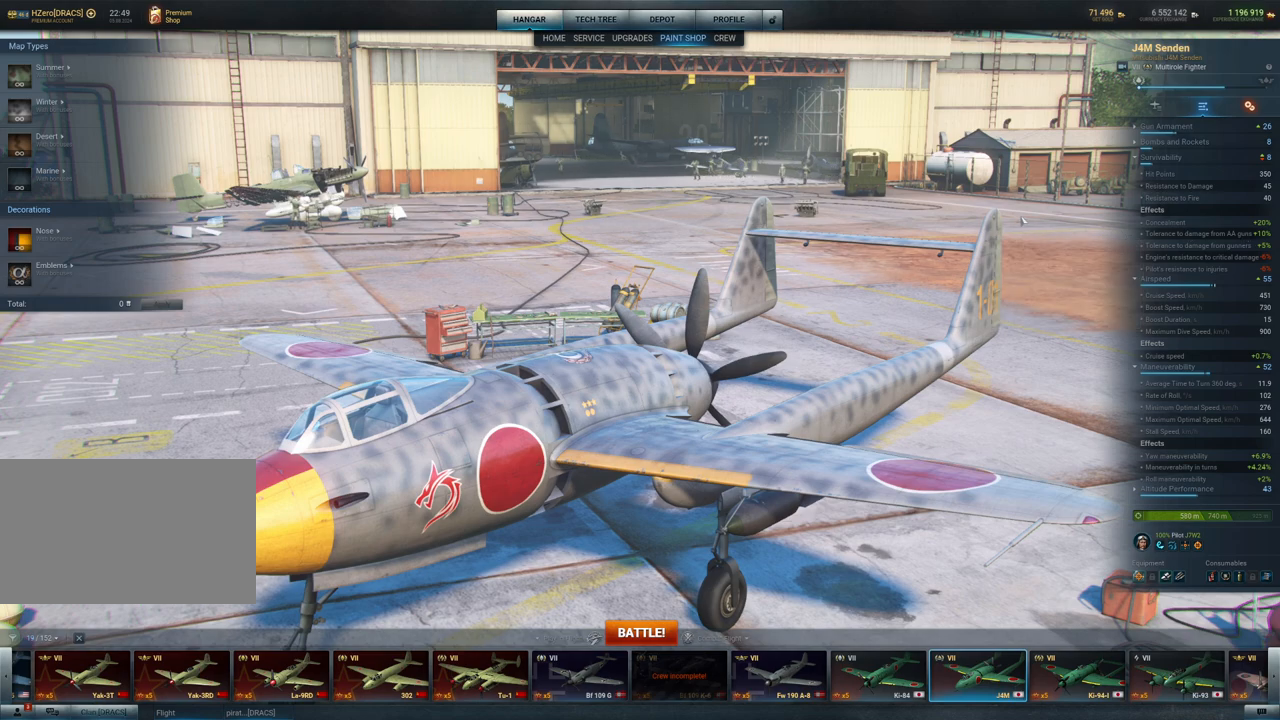
{"keys": [], "mouse": [], "mouse_move": "down-left", "events": []}
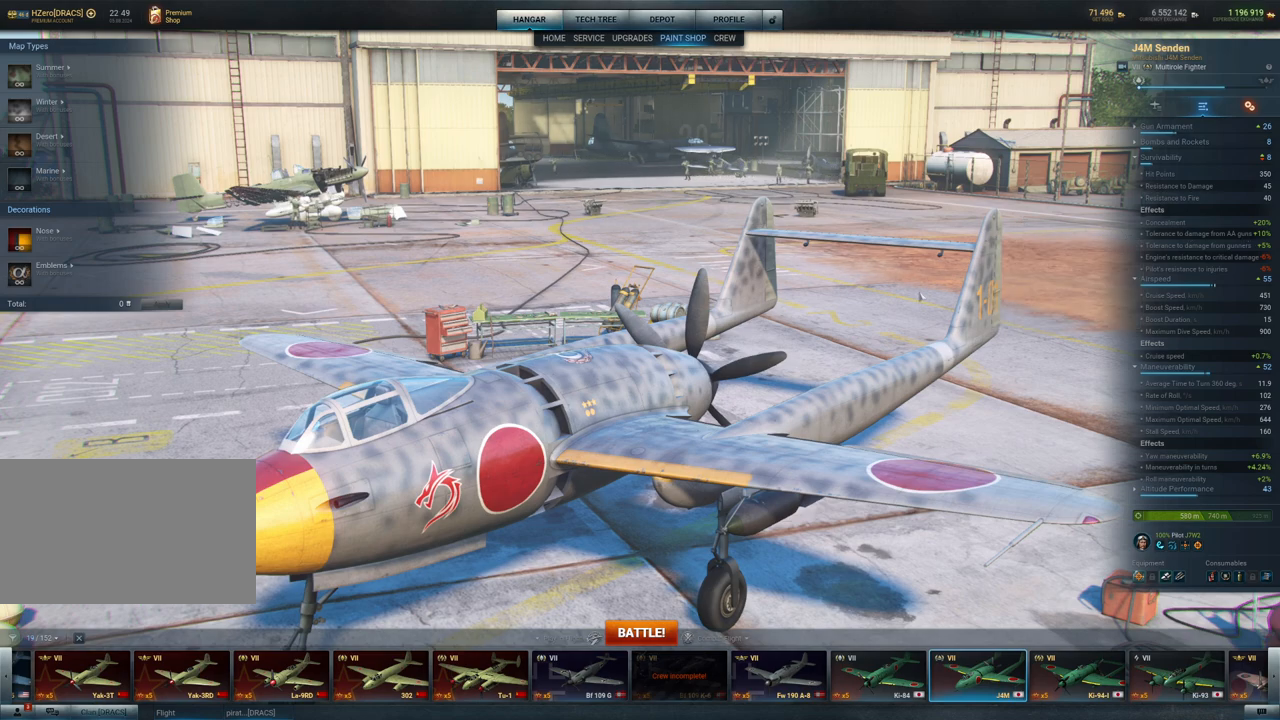
{"keys": [], "mouse": [], "mouse_move": "still", "events": []}
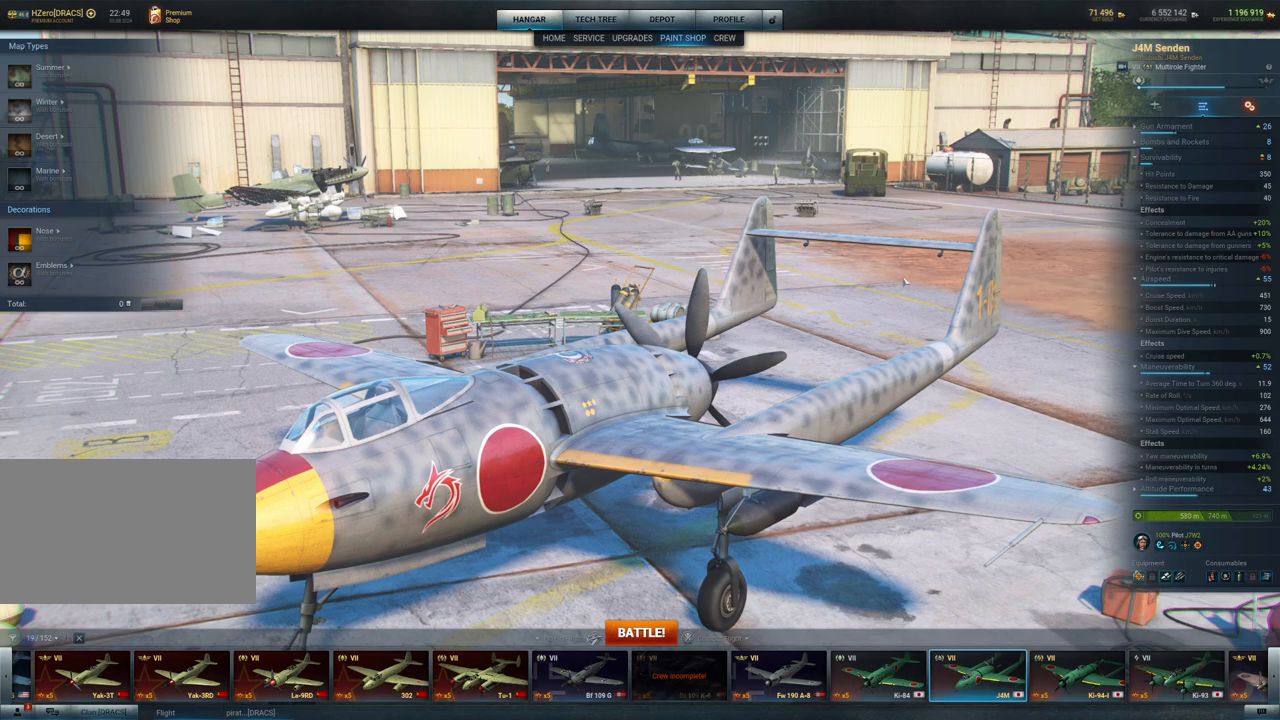
{"keys": [], "mouse": [], "mouse_move": "still", "events": []}
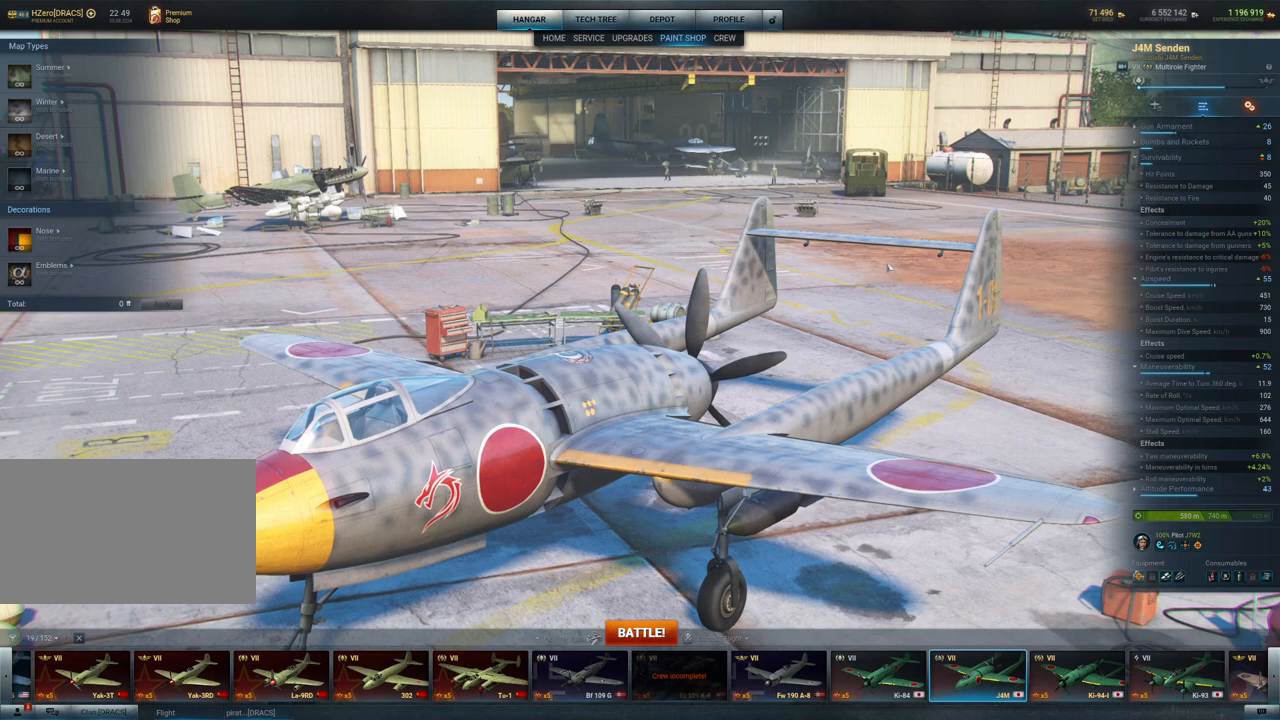
{"keys": [], "mouse": [], "mouse_move": "still", "events": []}
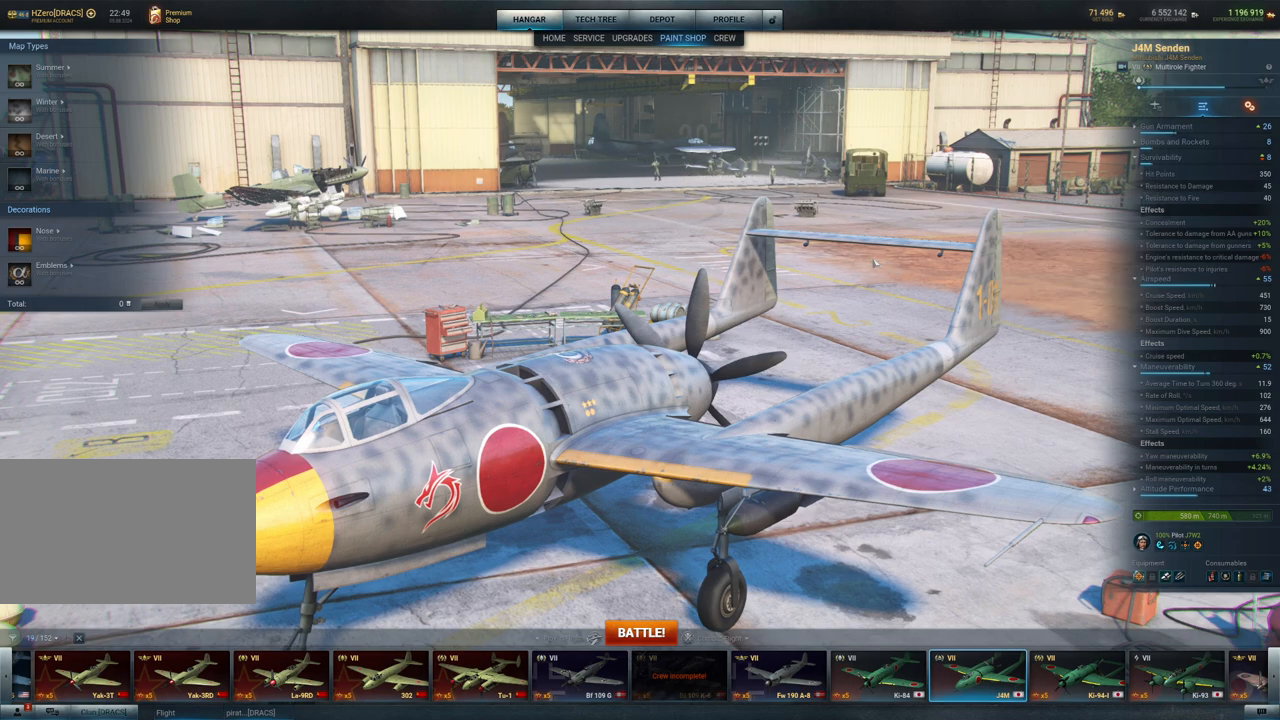
{"keys": [], "mouse": ["left"], "mouse_move": "up-left", "events": [[350, "mouse_left", "down"]]}
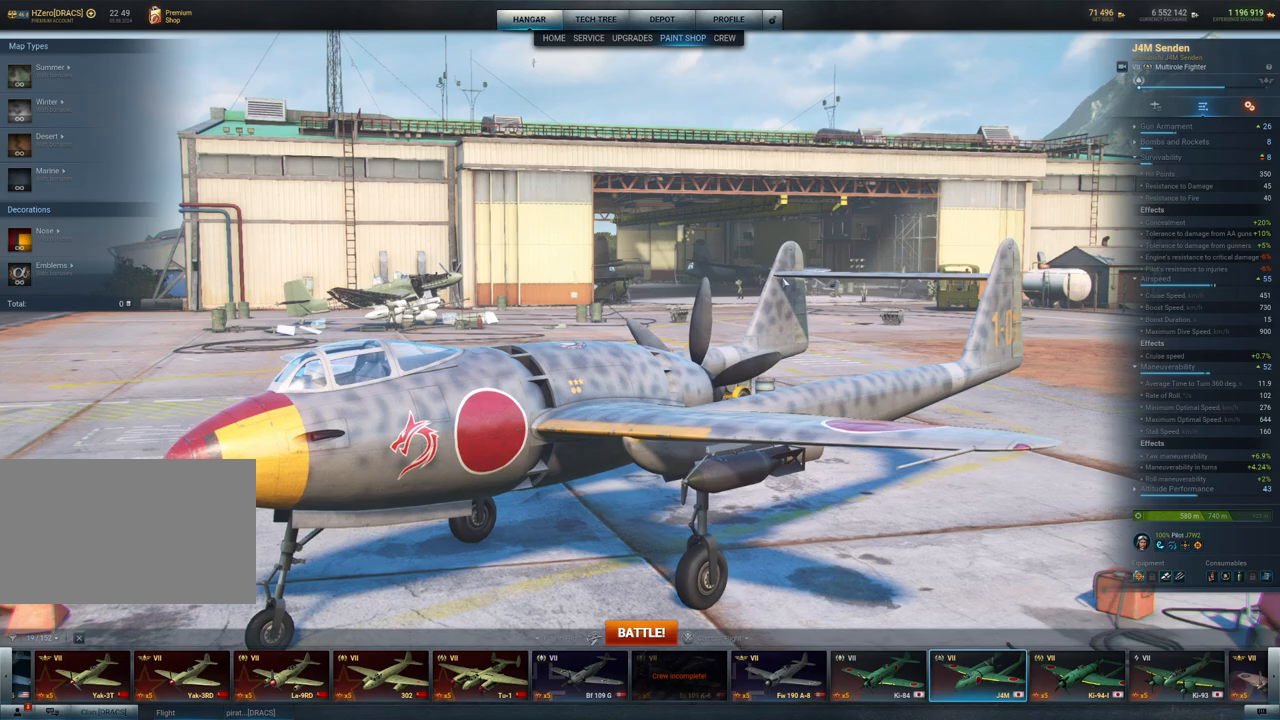
{"keys": [], "mouse": ["left"], "mouse_move": "still", "events": []}
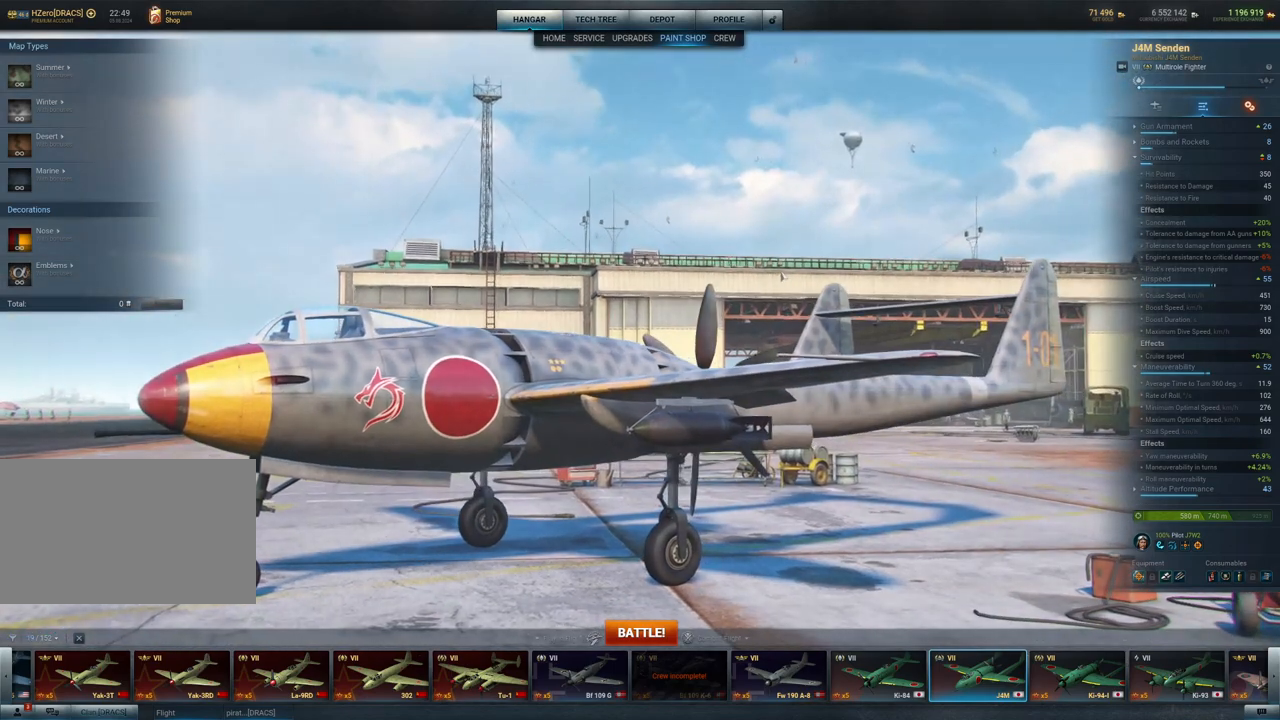
{"keys": [], "mouse": ["left"], "mouse_move": "still", "events": []}
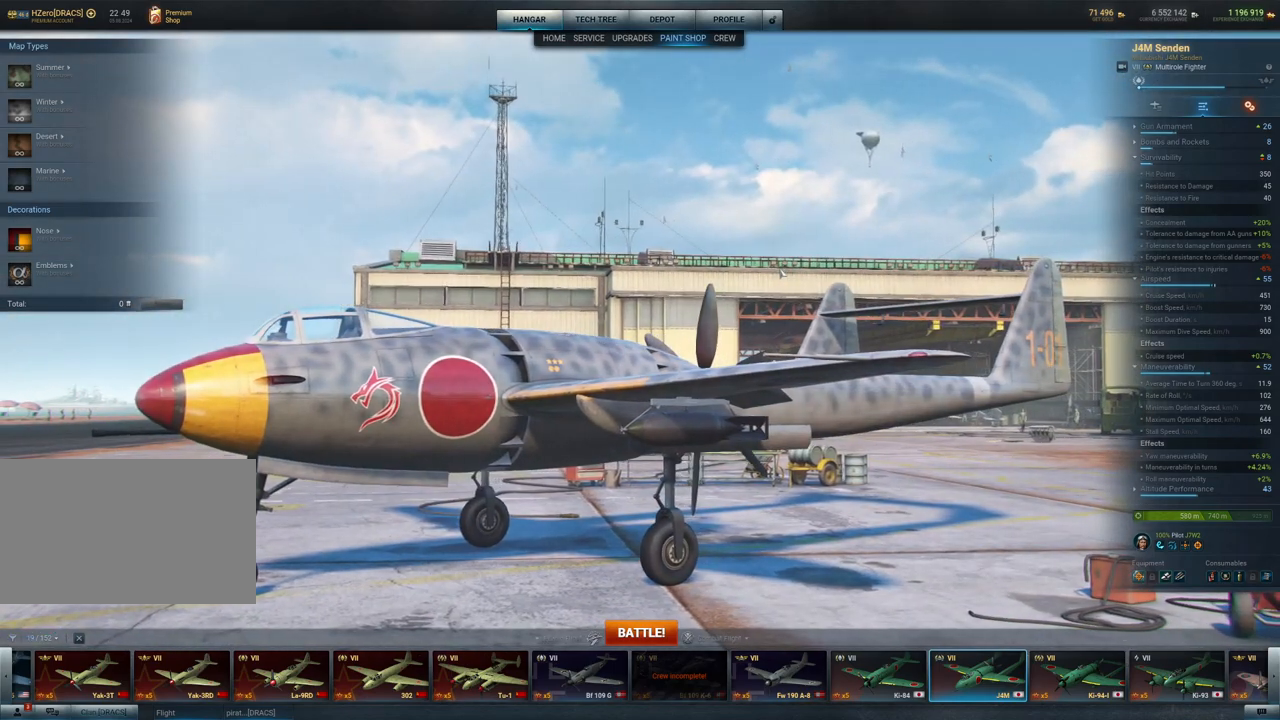
{"keys": [], "mouse": ["left"], "mouse_move": "up-right", "events": []}
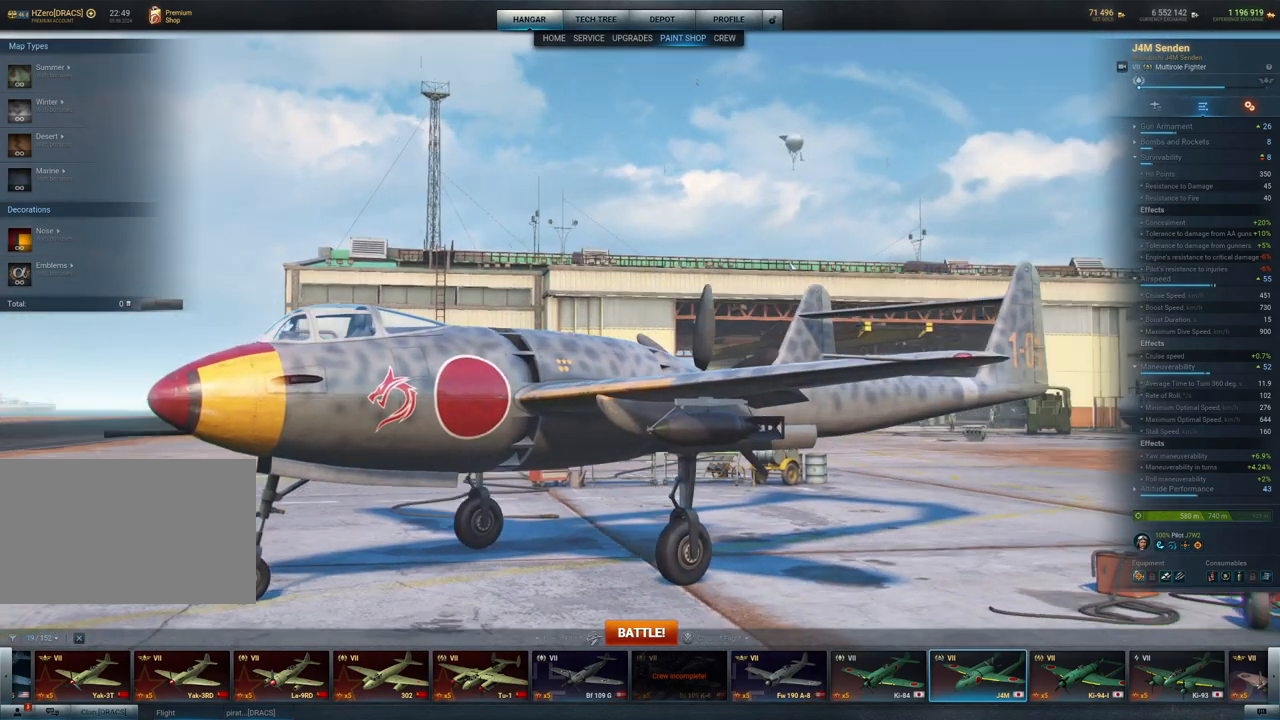
{"keys": [], "mouse": ["left"], "mouse_move": "still", "events": []}
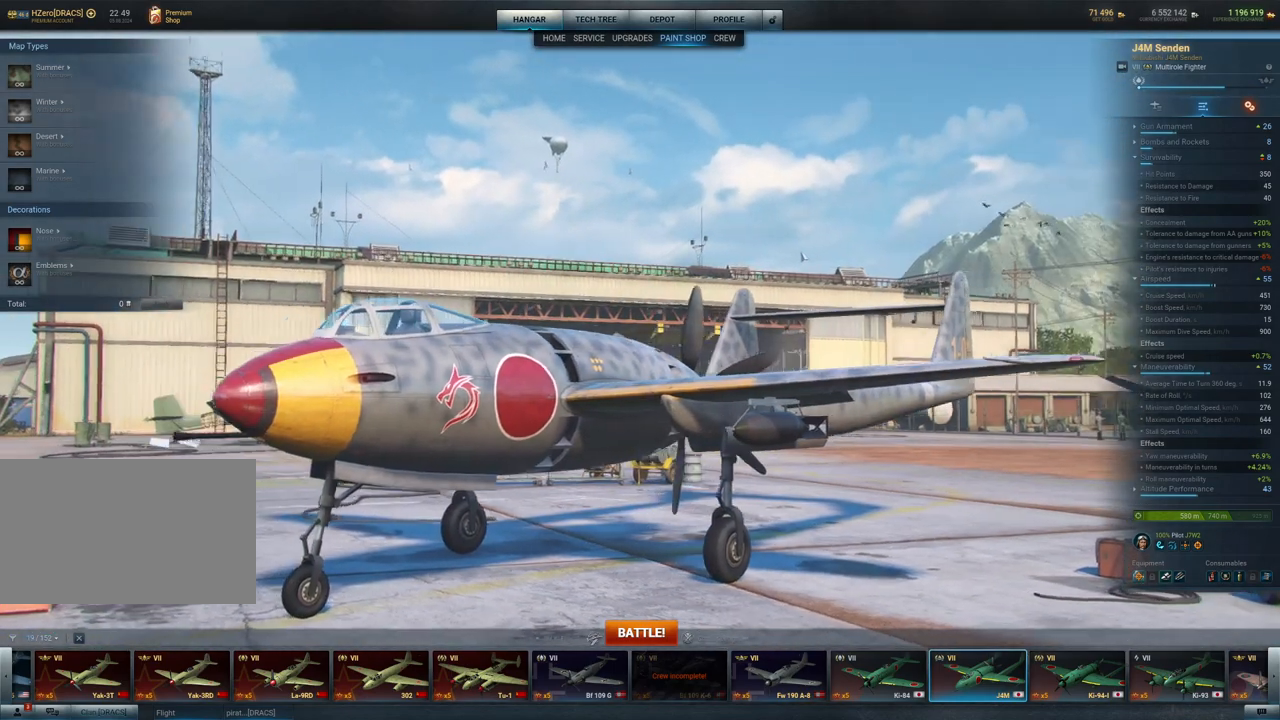
{"keys": [], "mouse": ["left"], "mouse_move": "still", "events": []}
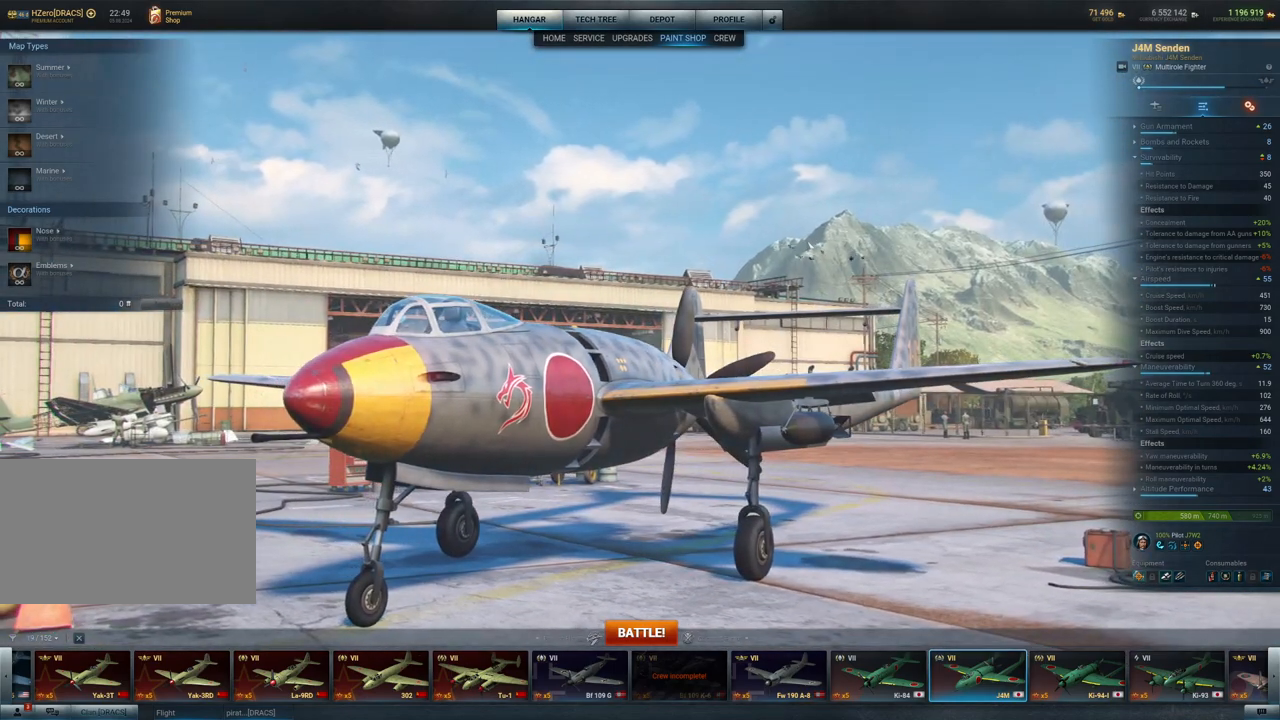
{"keys": [], "mouse": ["left"], "mouse_move": "still", "events": []}
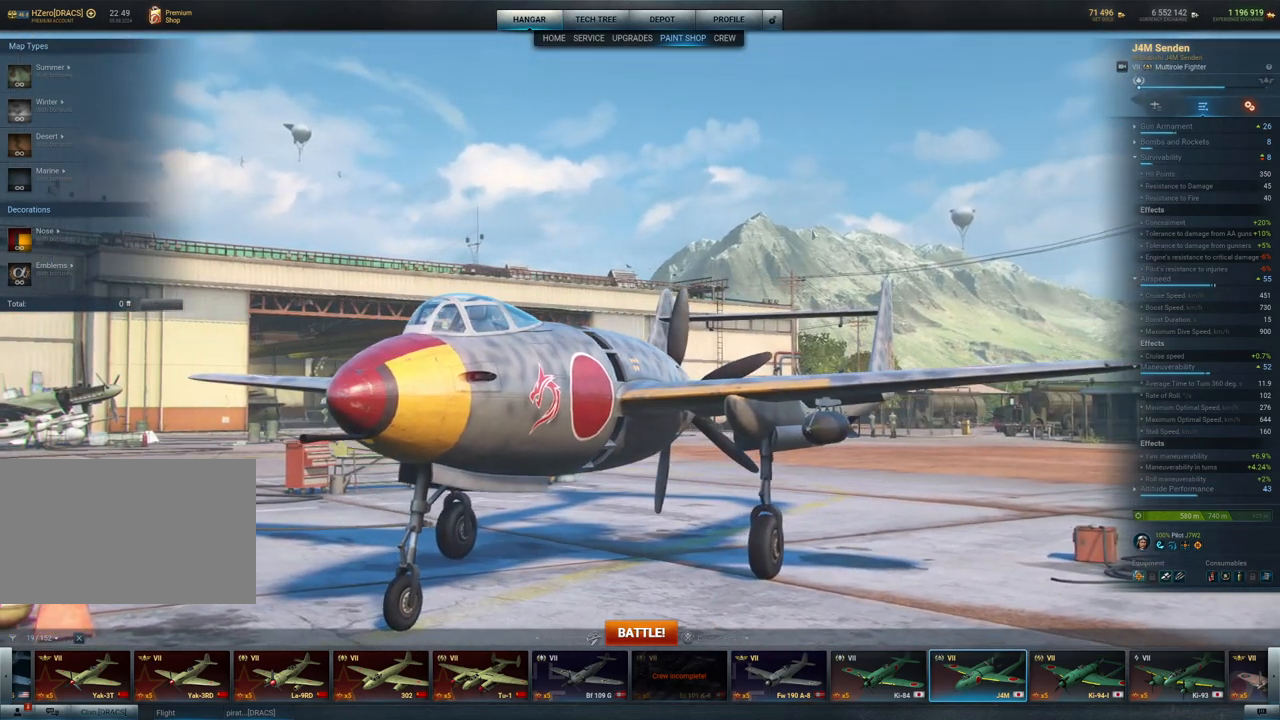
{"keys": [], "mouse": ["left"], "mouse_move": "still", "events": []}
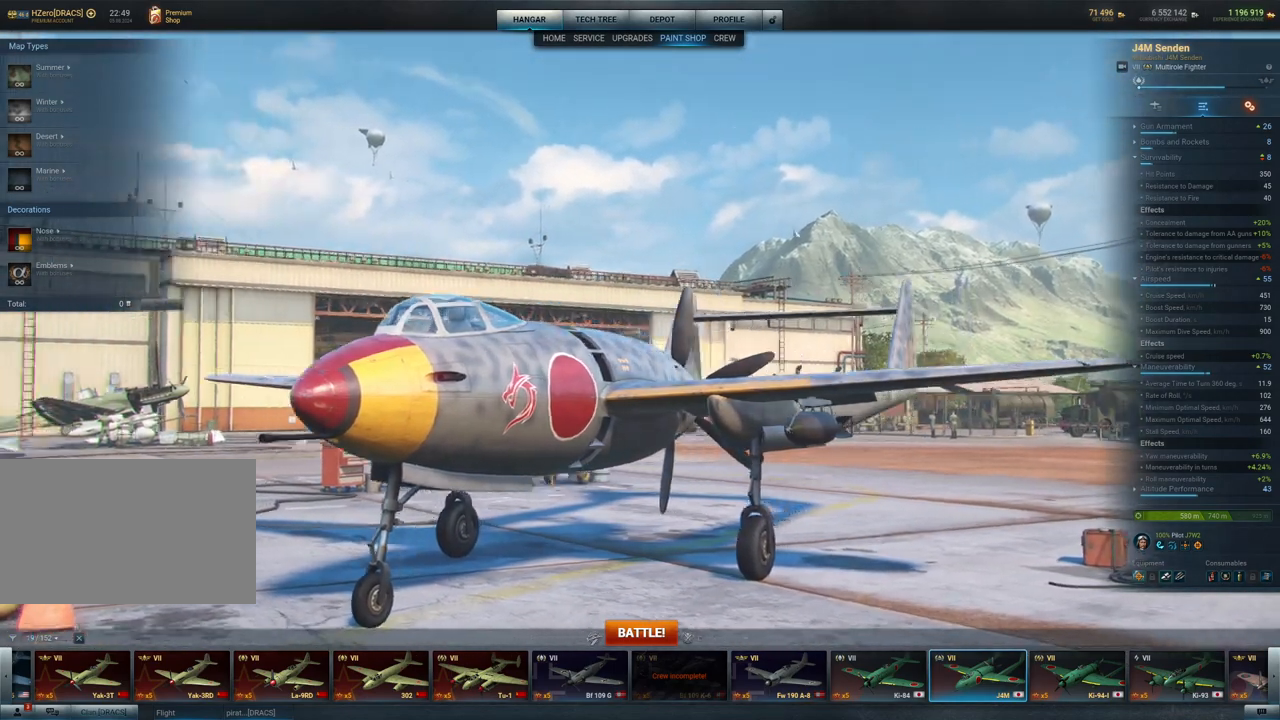
{"keys": [], "mouse": ["left"], "mouse_move": "still", "events": []}
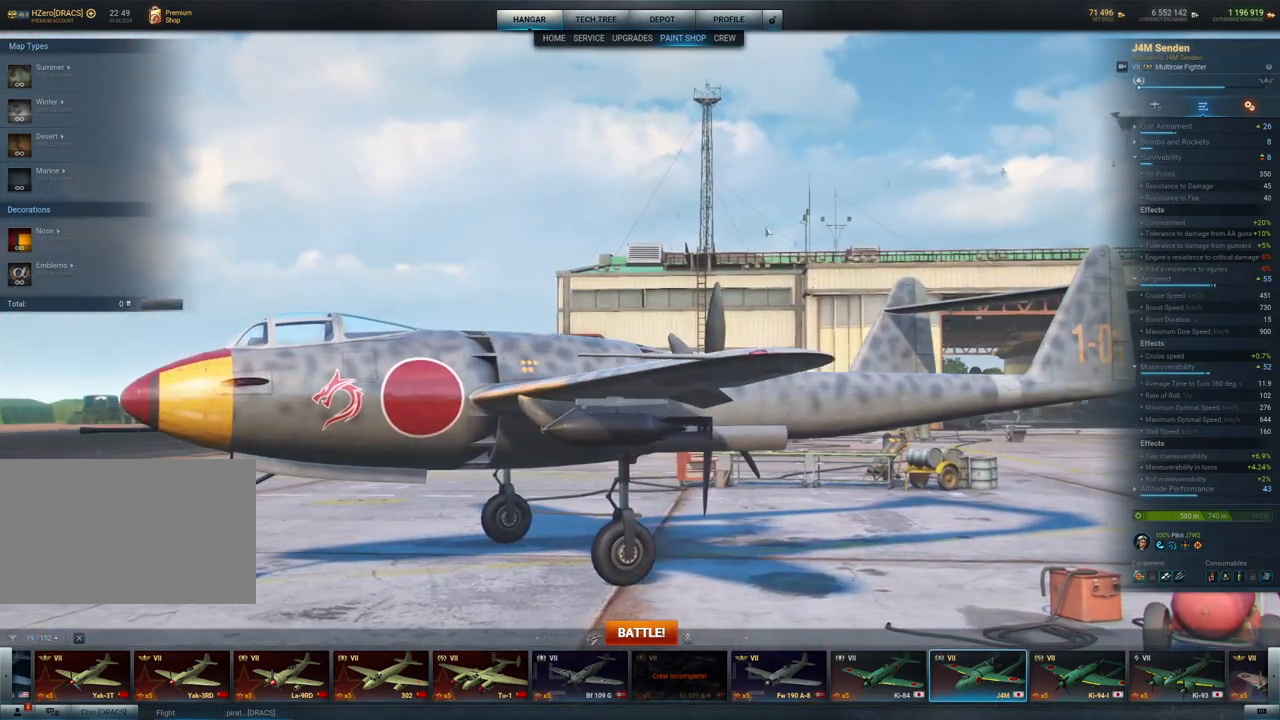
{"keys": [], "mouse": ["left"], "mouse_move": "still", "events": []}
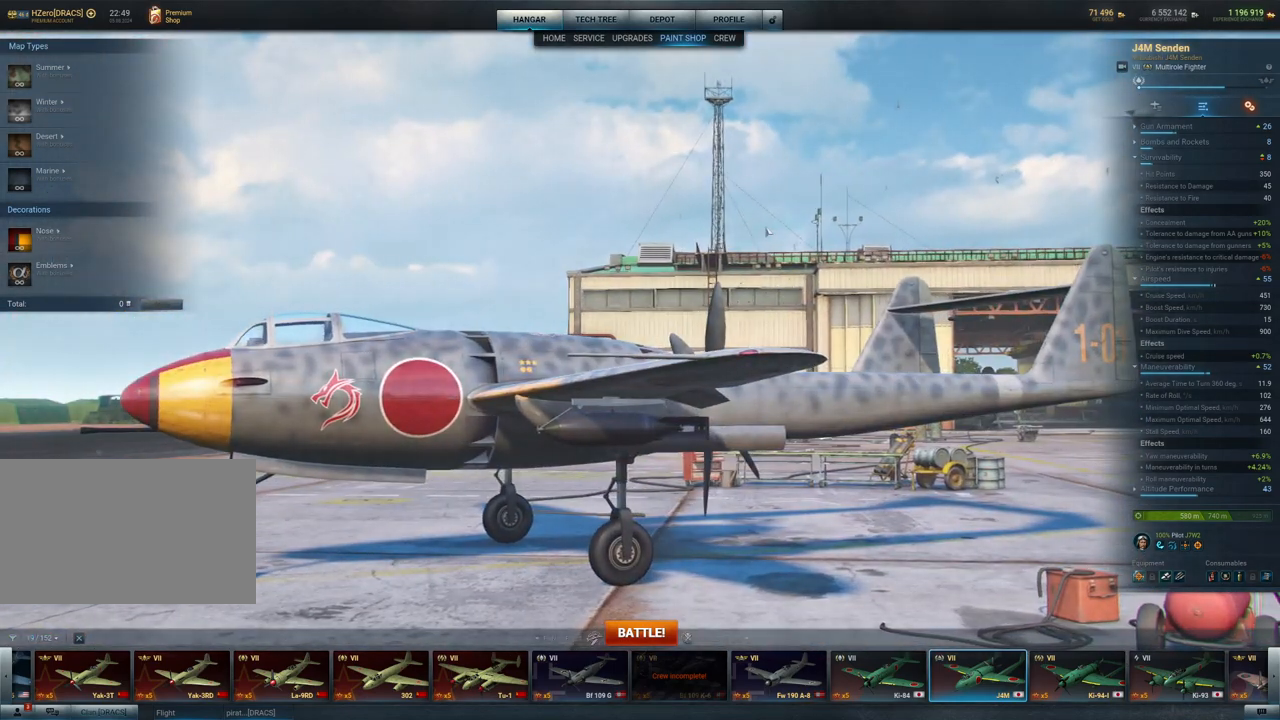
{"keys": [], "mouse": [], "mouse_move": "still", "events": [[233, "mouse_left", "up"]]}
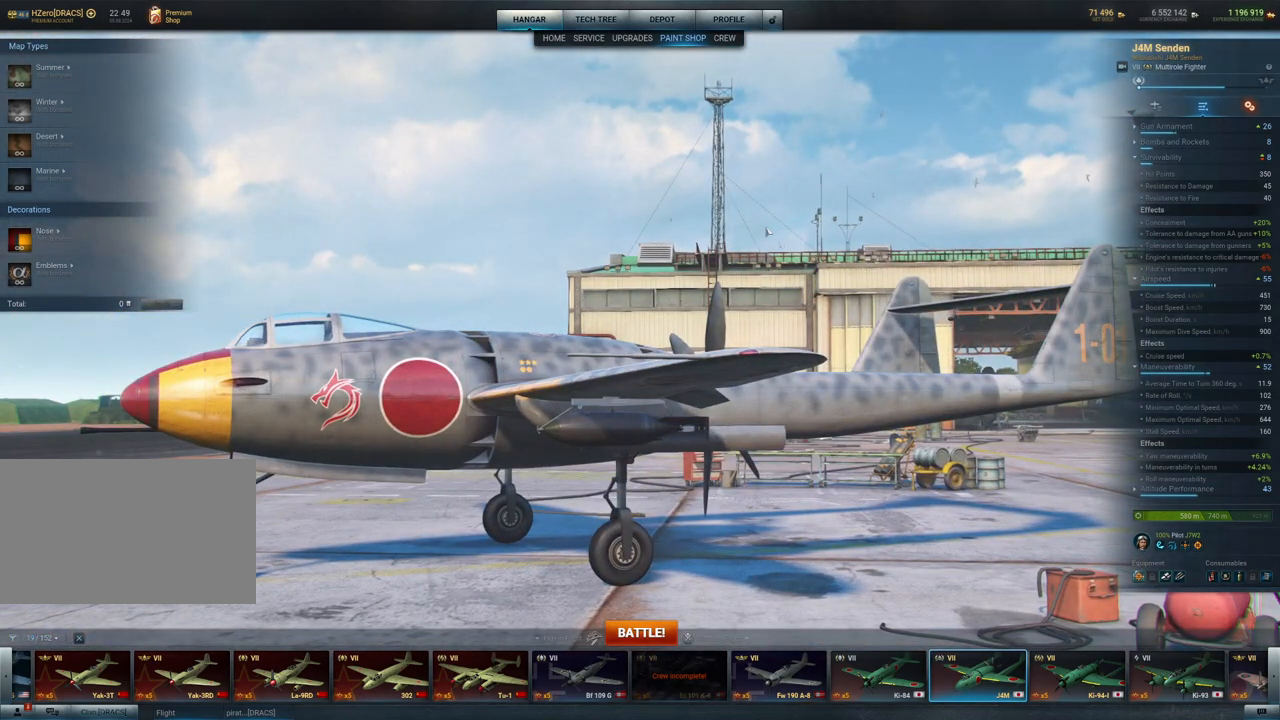
{"keys": [], "mouse": [], "mouse_move": "down", "events": []}
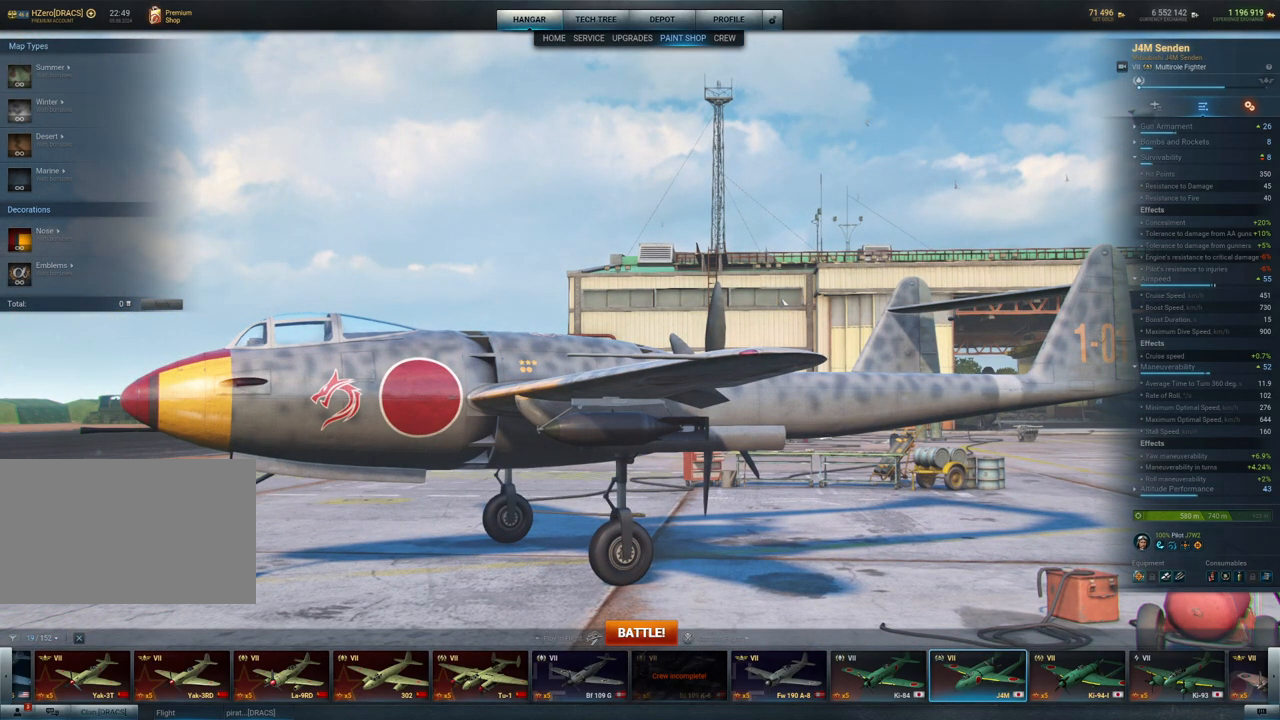
{"keys": [], "mouse": [], "mouse_move": "left", "events": []}
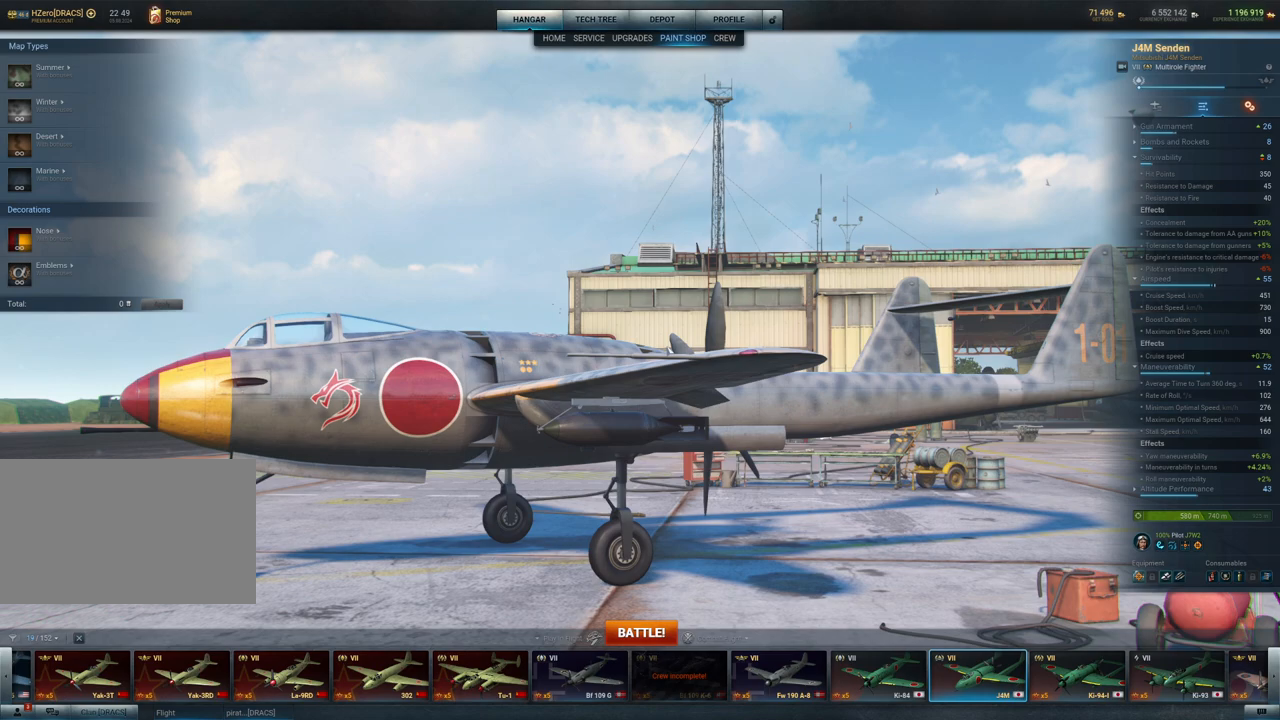
{"keys": [], "mouse": [], "mouse_move": "left", "events": []}
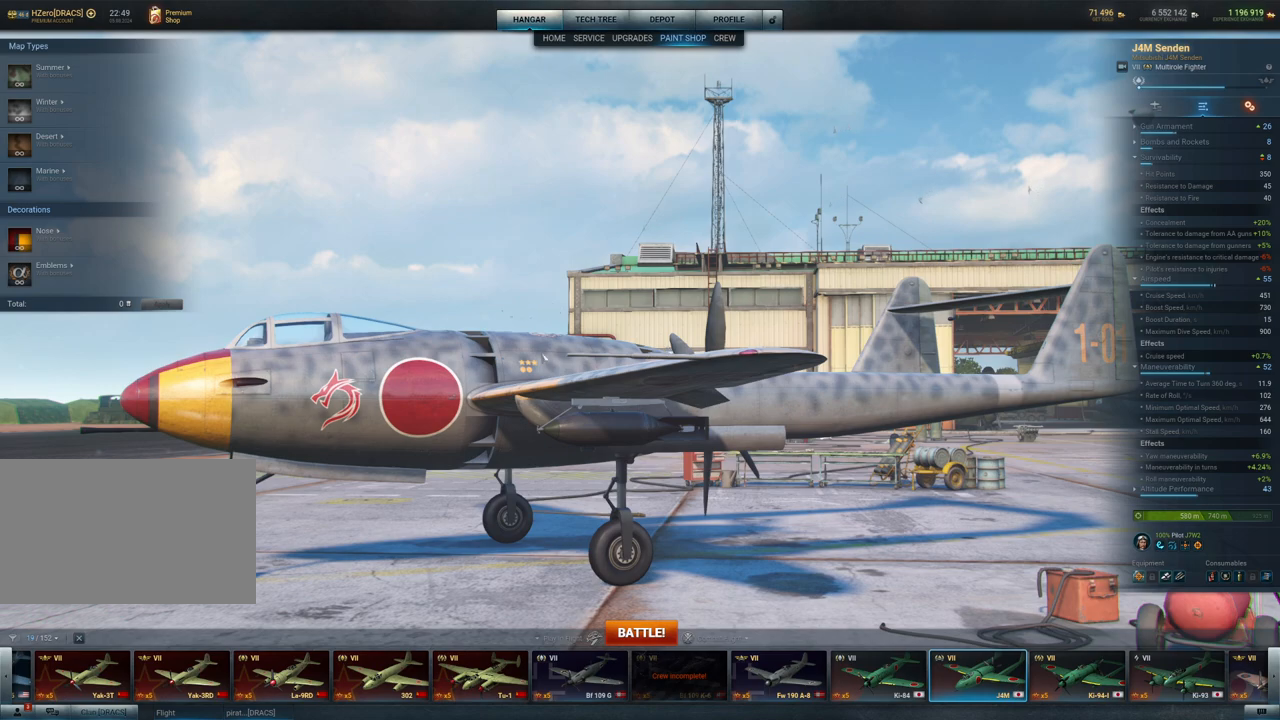
{"keys": [], "mouse": [], "mouse_move": "left", "events": []}
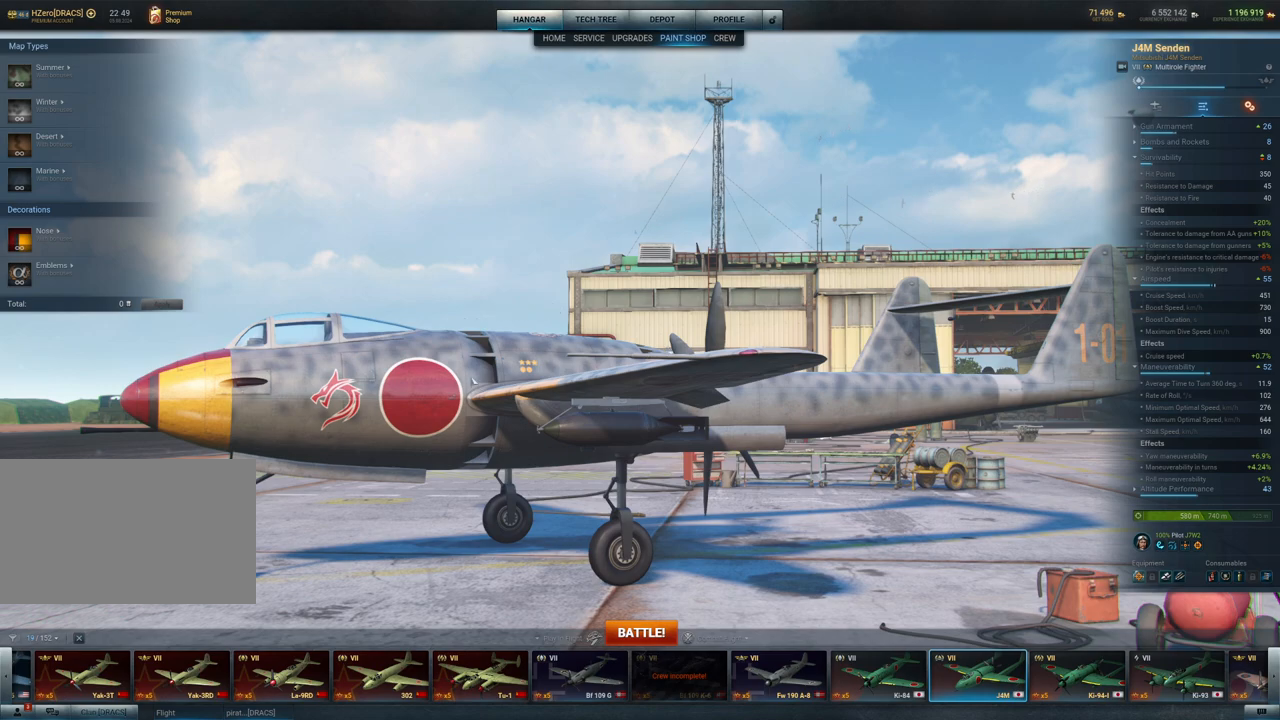
{"keys": [], "mouse": ["left"], "mouse_move": "still", "events": [[33, "mouse_left", "down"]]}
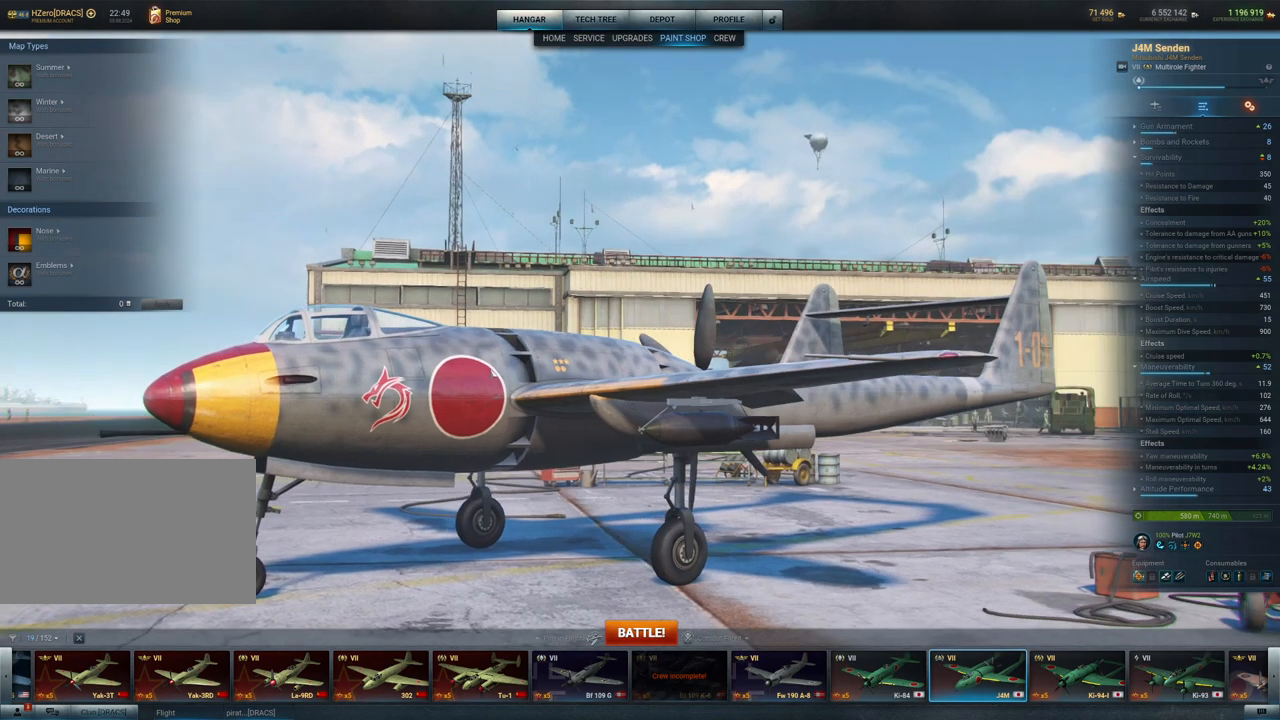
{"keys": [], "mouse": [], "mouse_move": "right", "events": [[50, "mouse_left", "up"]]}
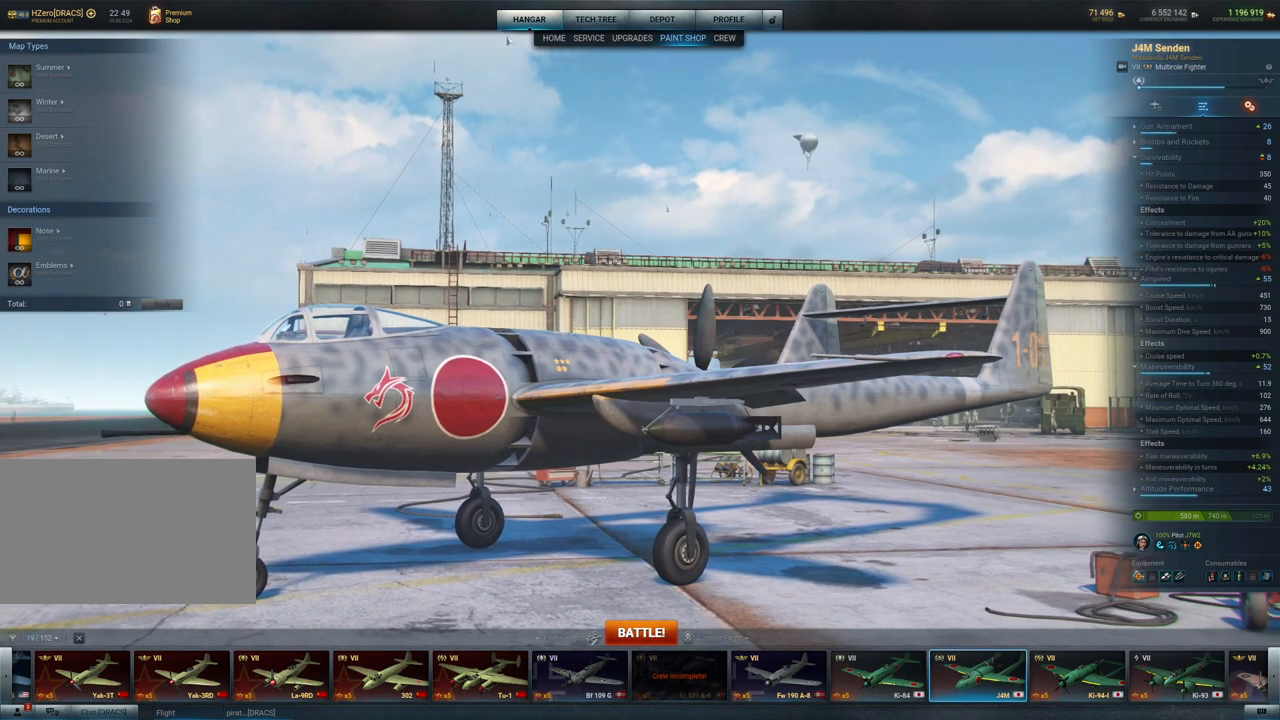
{"keys": [], "mouse": ["left"], "mouse_move": "still", "events": [[350, "mouse_left", "down"]]}
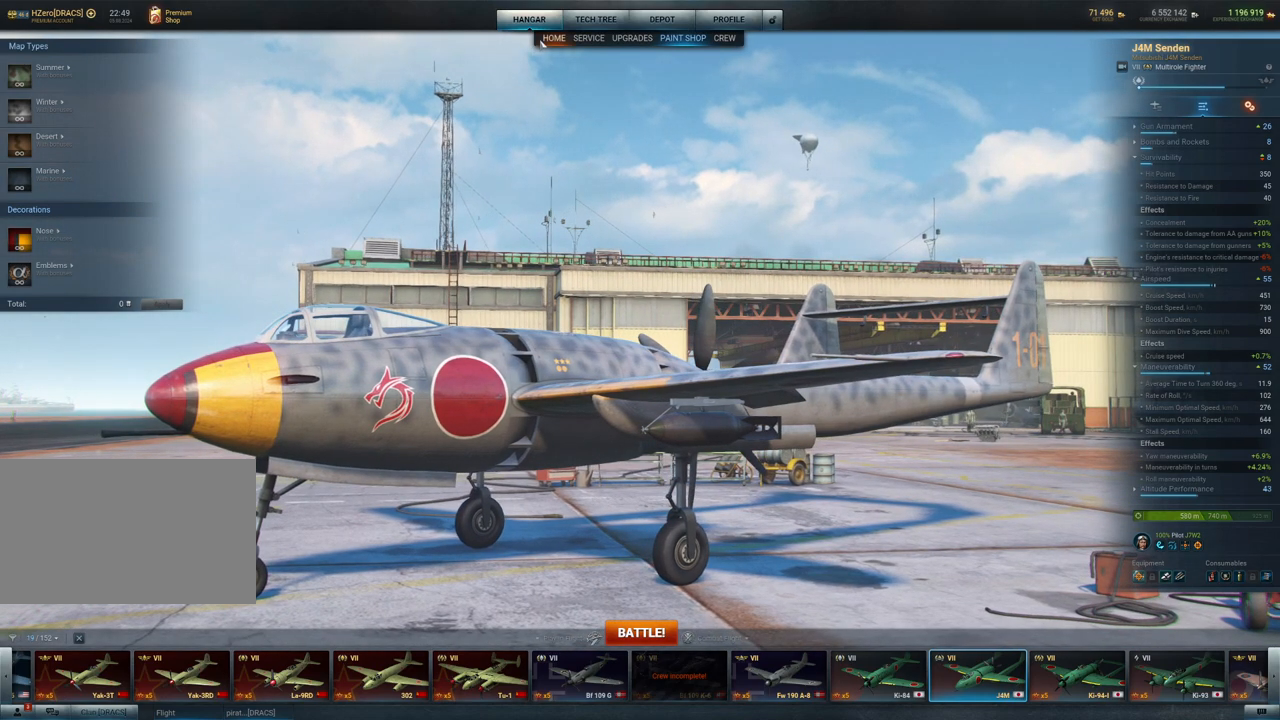
{"keys": [], "mouse": [], "mouse_move": "down", "events": [[33, "mouse_left", "up"]]}
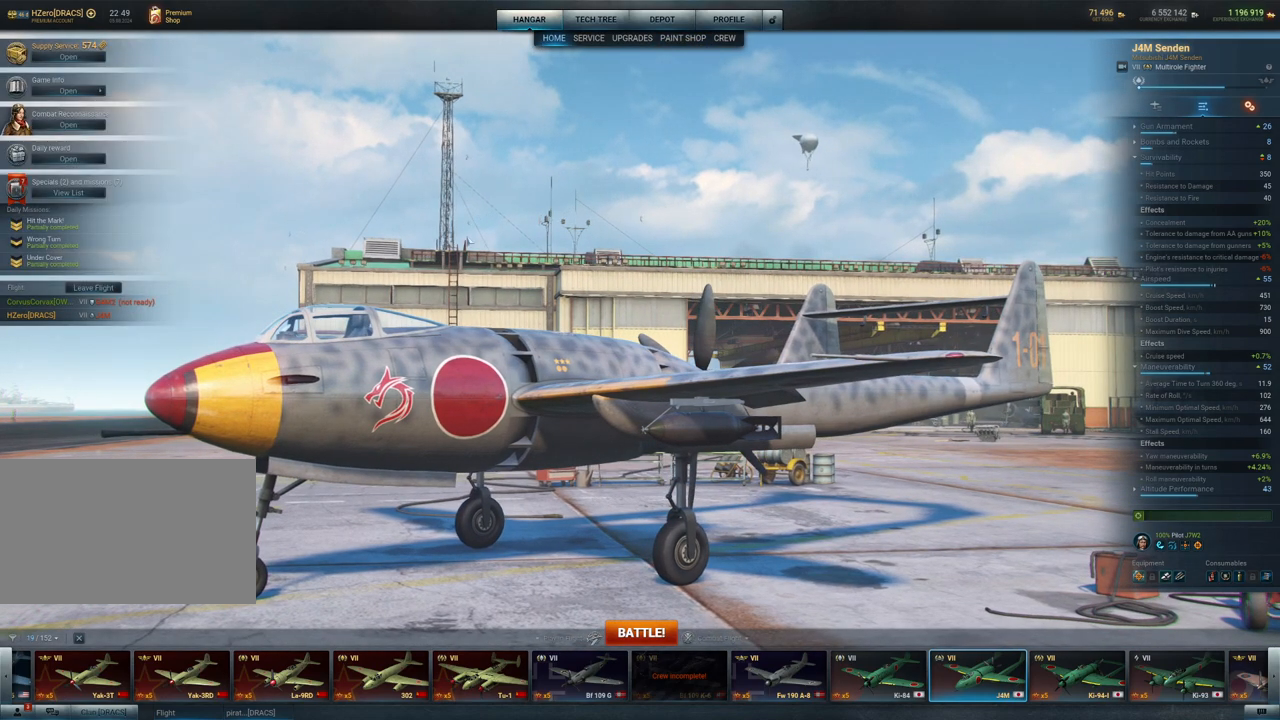
{"keys": [], "mouse": ["left"], "mouse_move": "still", "events": [[183, "mouse_left", "down"]]}
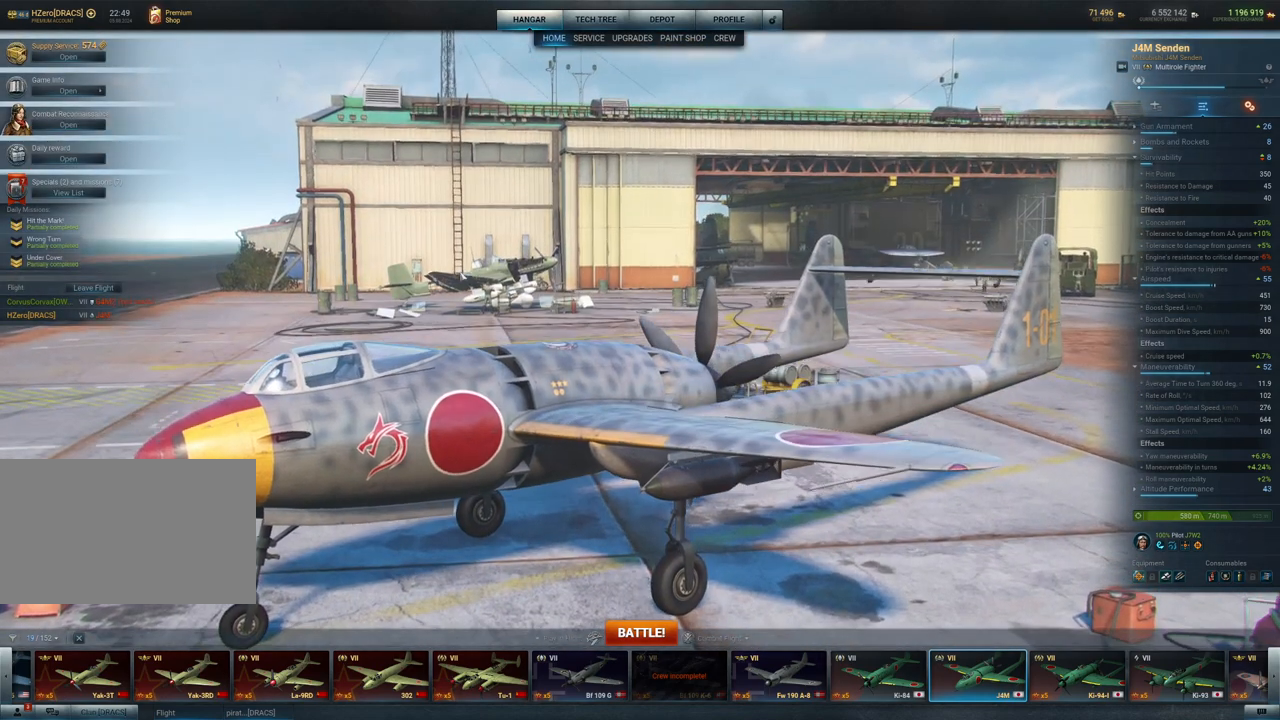
{"keys": [], "mouse": ["left"], "mouse_move": "still", "events": []}
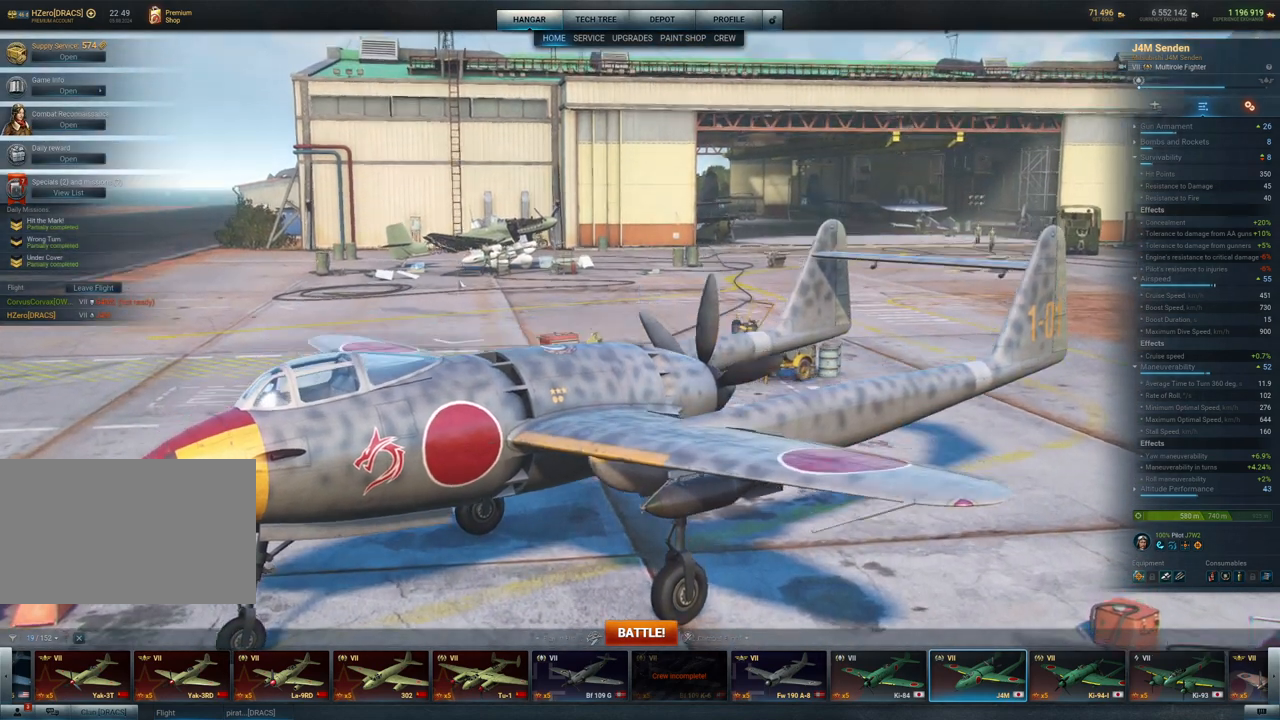
{"keys": [], "mouse": ["left"], "mouse_move": "still", "events": []}
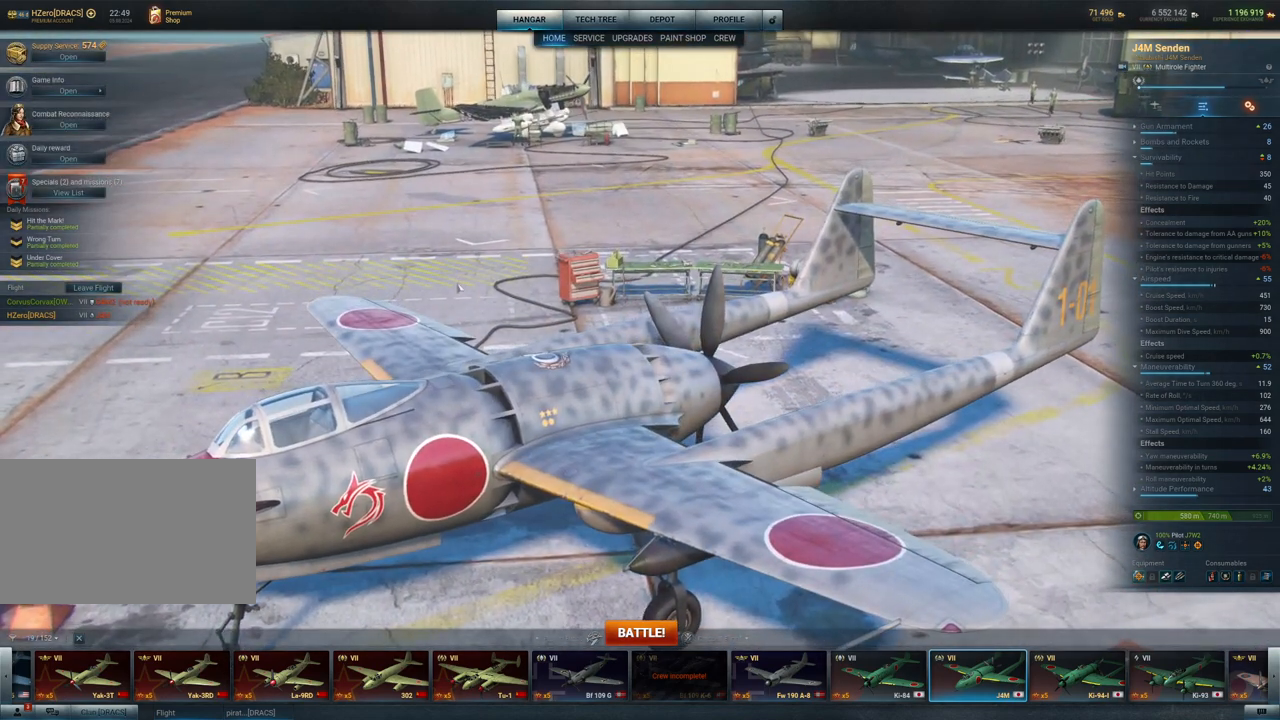
{"keys": [], "mouse": ["left"], "mouse_move": "still", "events": []}
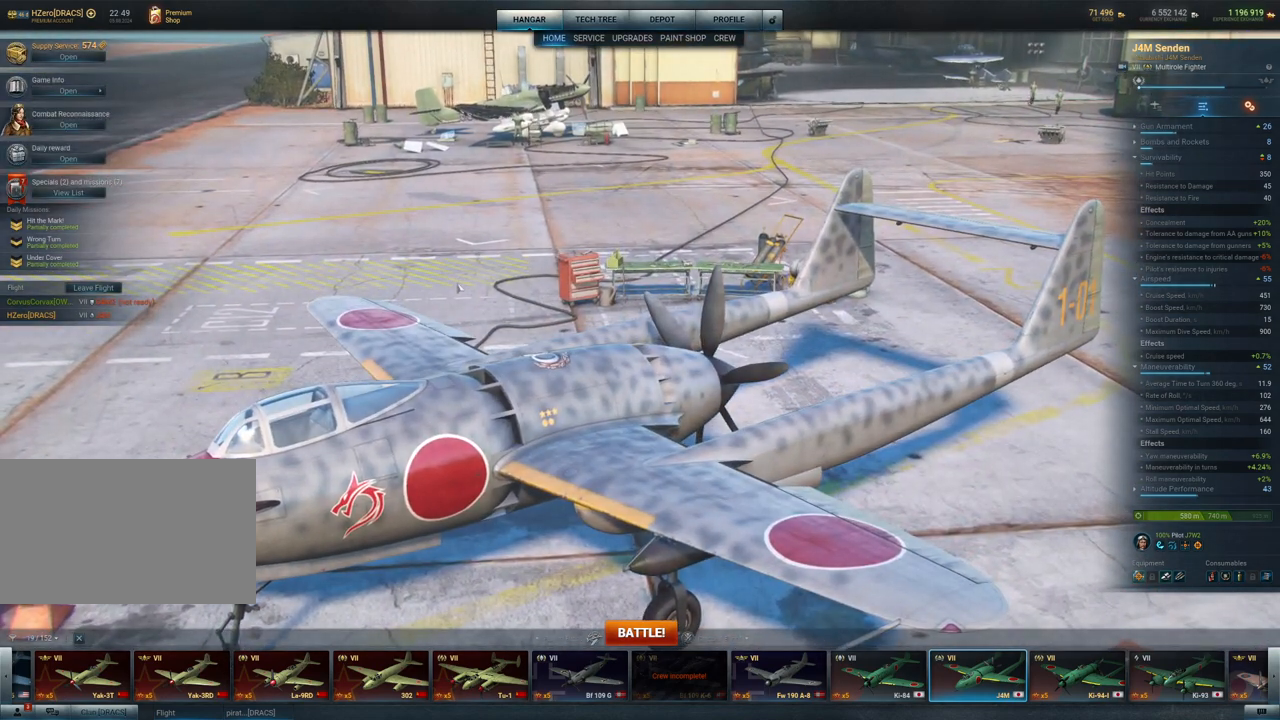
{"keys": [], "mouse": ["left"], "mouse_move": "still", "events": []}
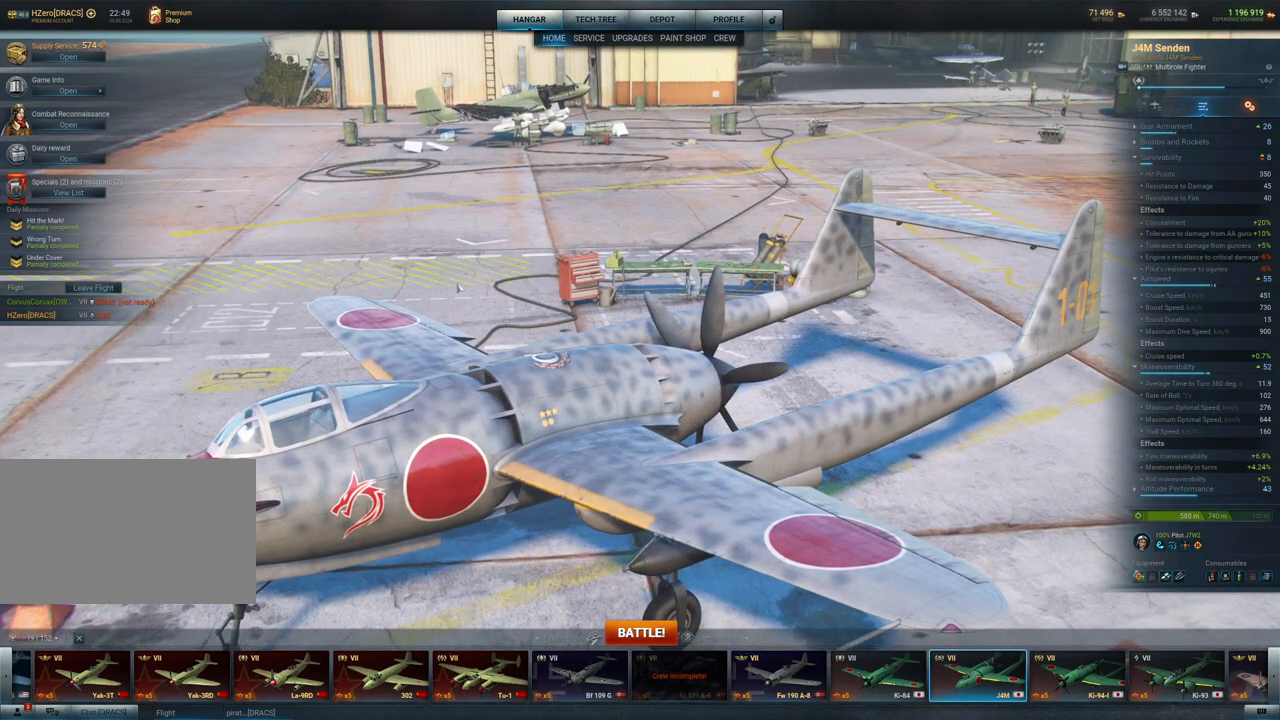
{"keys": [], "mouse": ["left"], "mouse_move": "still", "events": []}
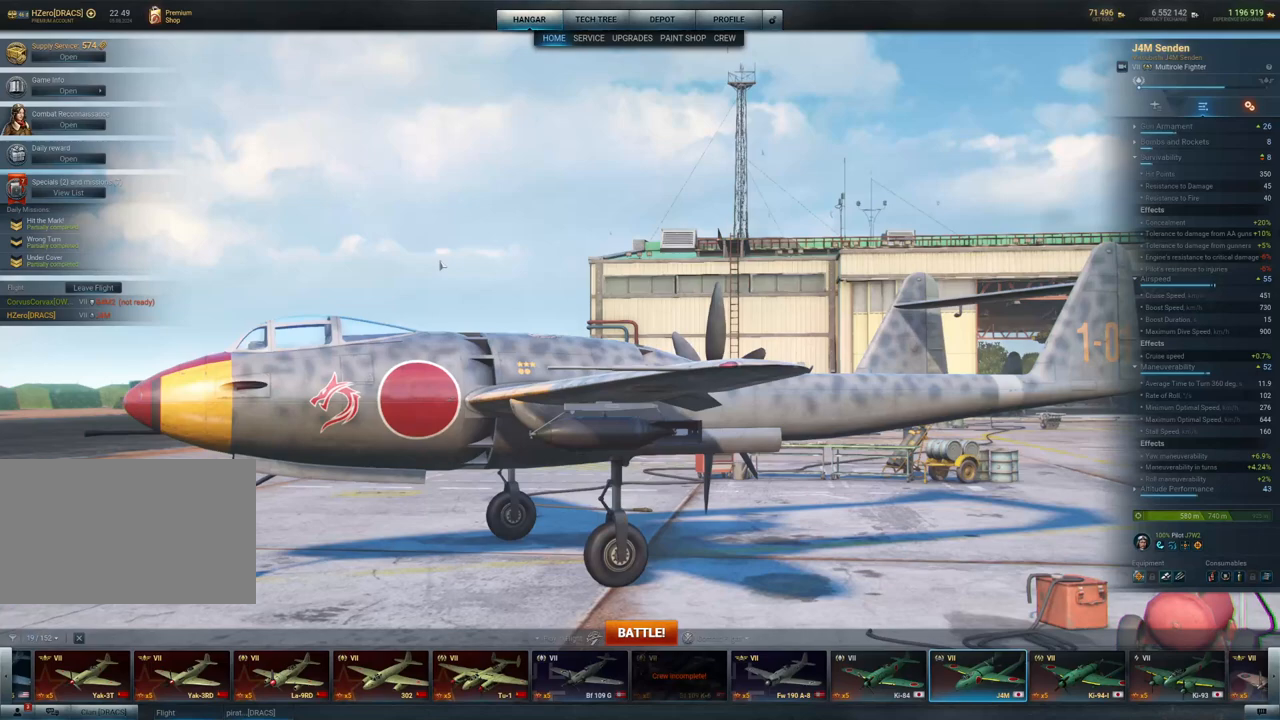
{"keys": [], "mouse": [], "mouse_move": "still", "events": [[183, "mouse_left", "up"]]}